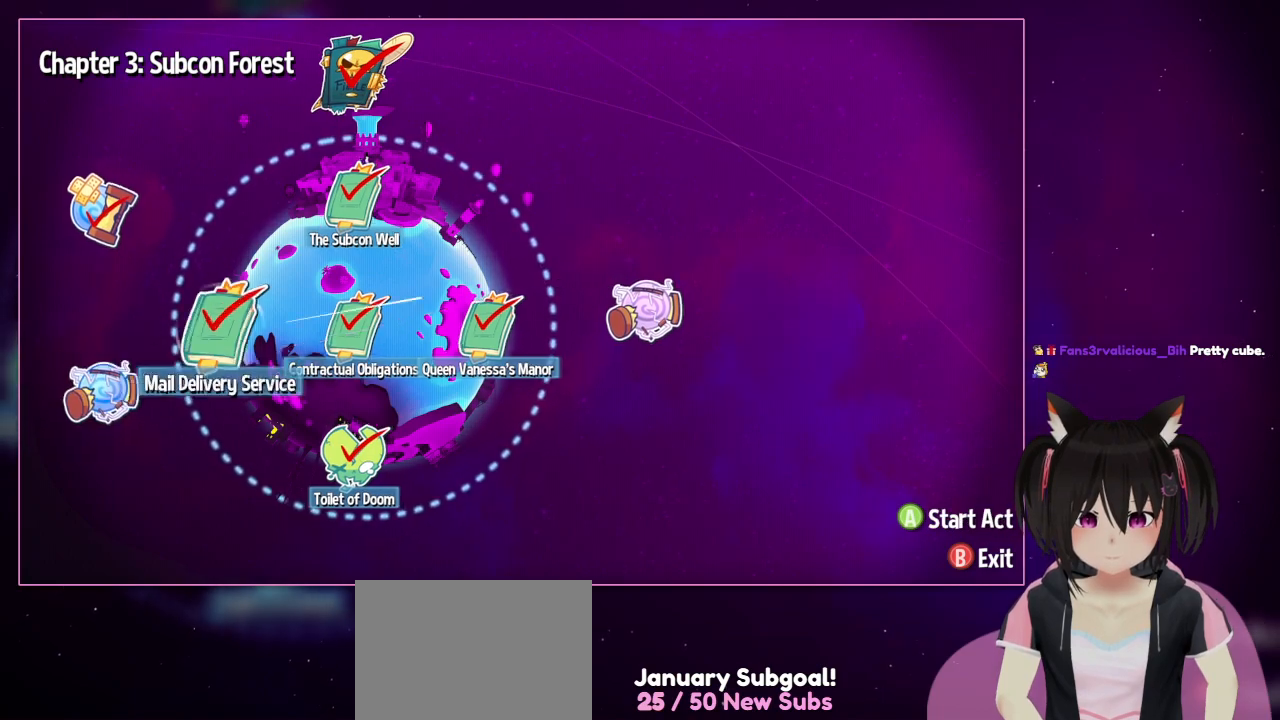
Gameplay with a controller (Nintendo layout); each line is a JSON object with the inputs held at the frame after it. "events" lists button and stick changes between this image and that frame as [ms after this image, input, new state], when the widget could be followed in between. Not read: L1 L3 R3.
{"buttons": [], "left_stick": "center", "right_stick": "center", "events": [[200, "DPAD_RIGHT", "down"], [467, "DPAD_RIGHT", "up"]]}
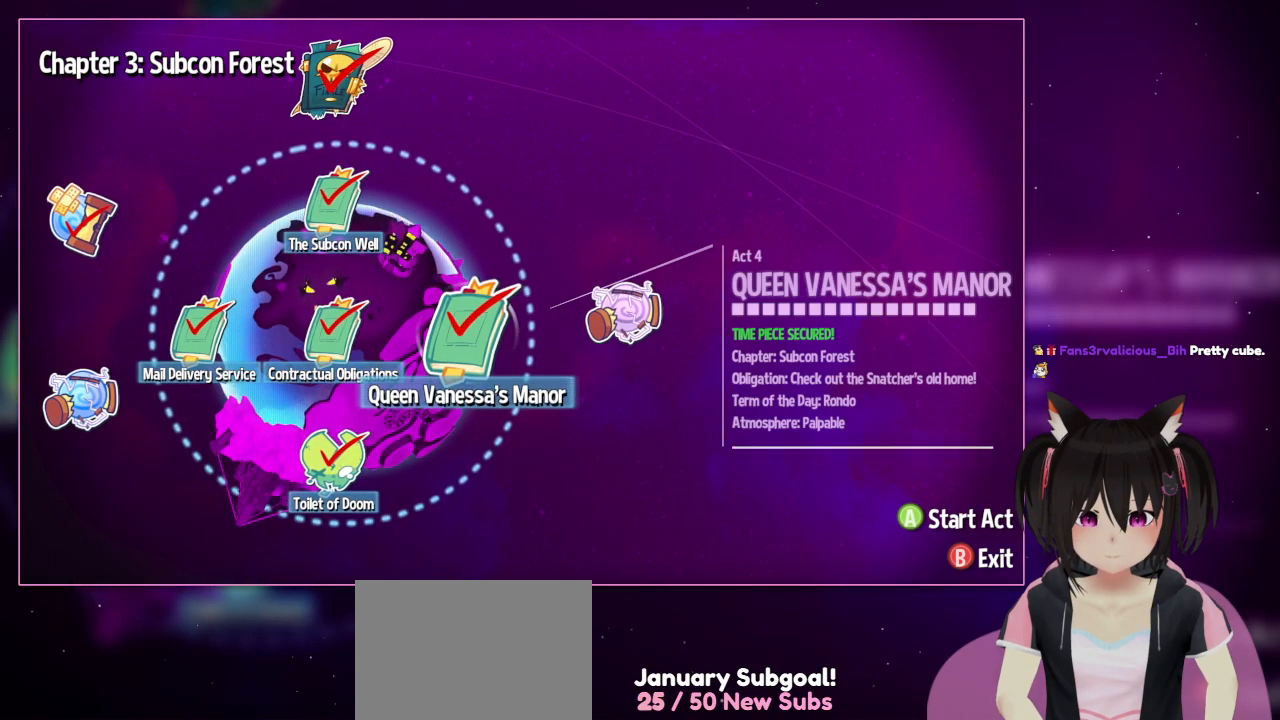
{"buttons": [], "left_stick": "center", "right_stick": "center", "events": [[167, "DPAD_RIGHT", "down"], [367, "DPAD_RIGHT", "up"]]}
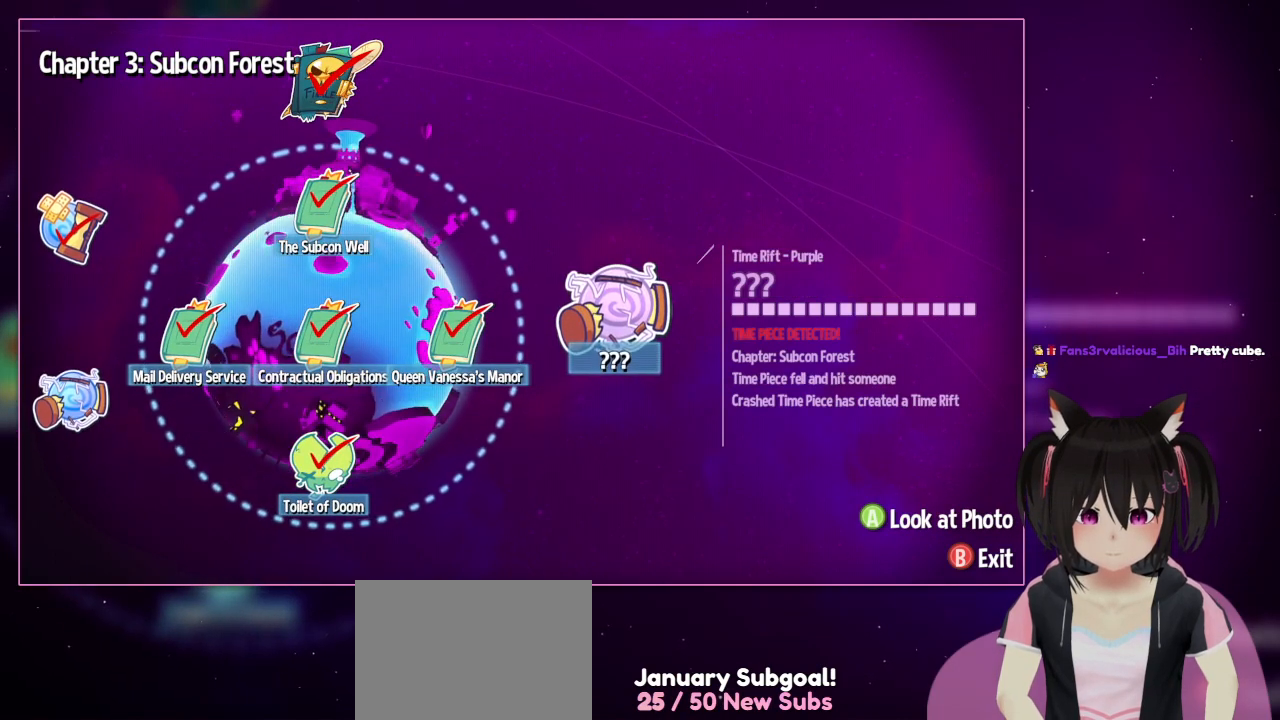
{"buttons": [], "left_stick": "center", "right_stick": "center", "events": []}
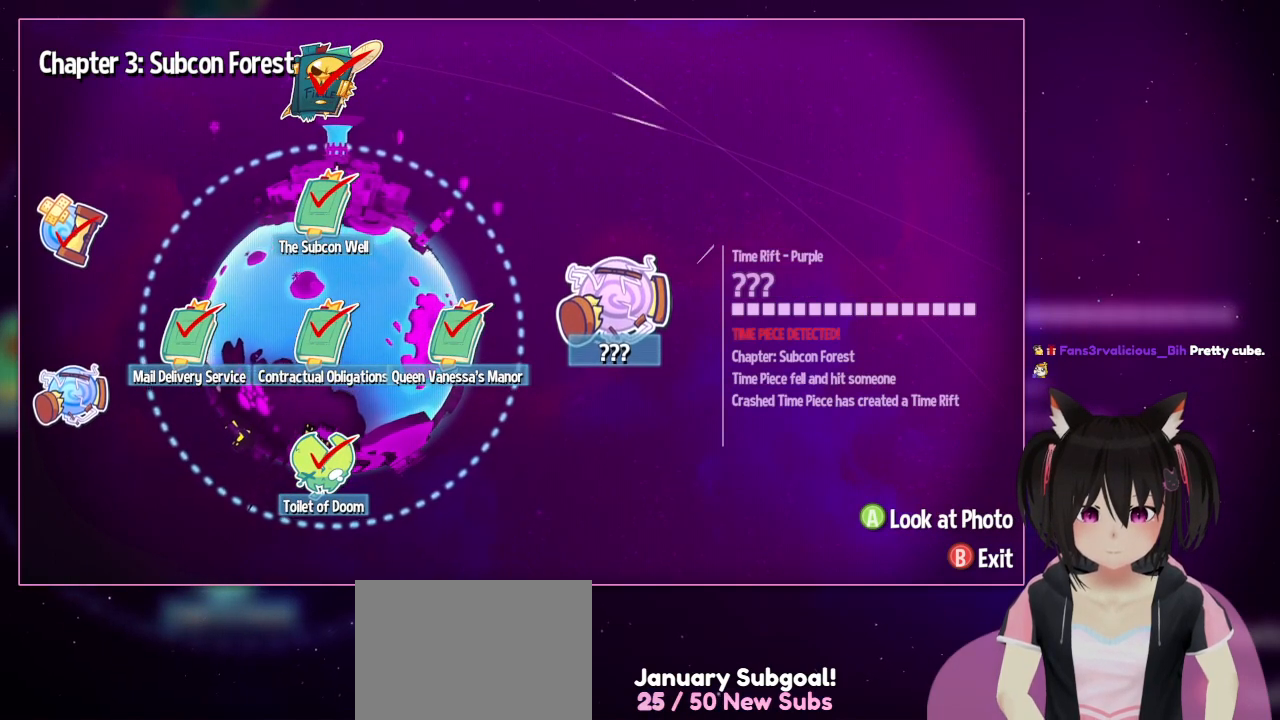
{"buttons": [], "left_stick": "center", "right_stick": "center", "events": []}
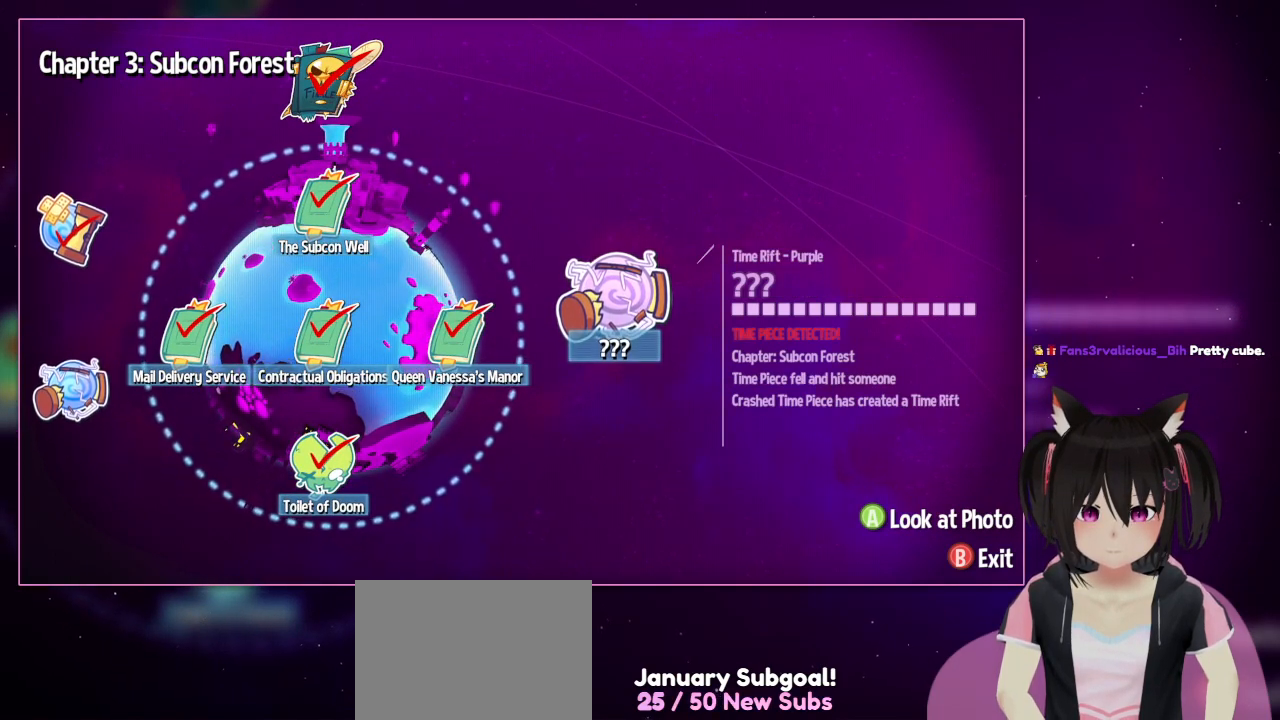
{"buttons": [], "left_stick": "center", "right_stick": "center", "events": []}
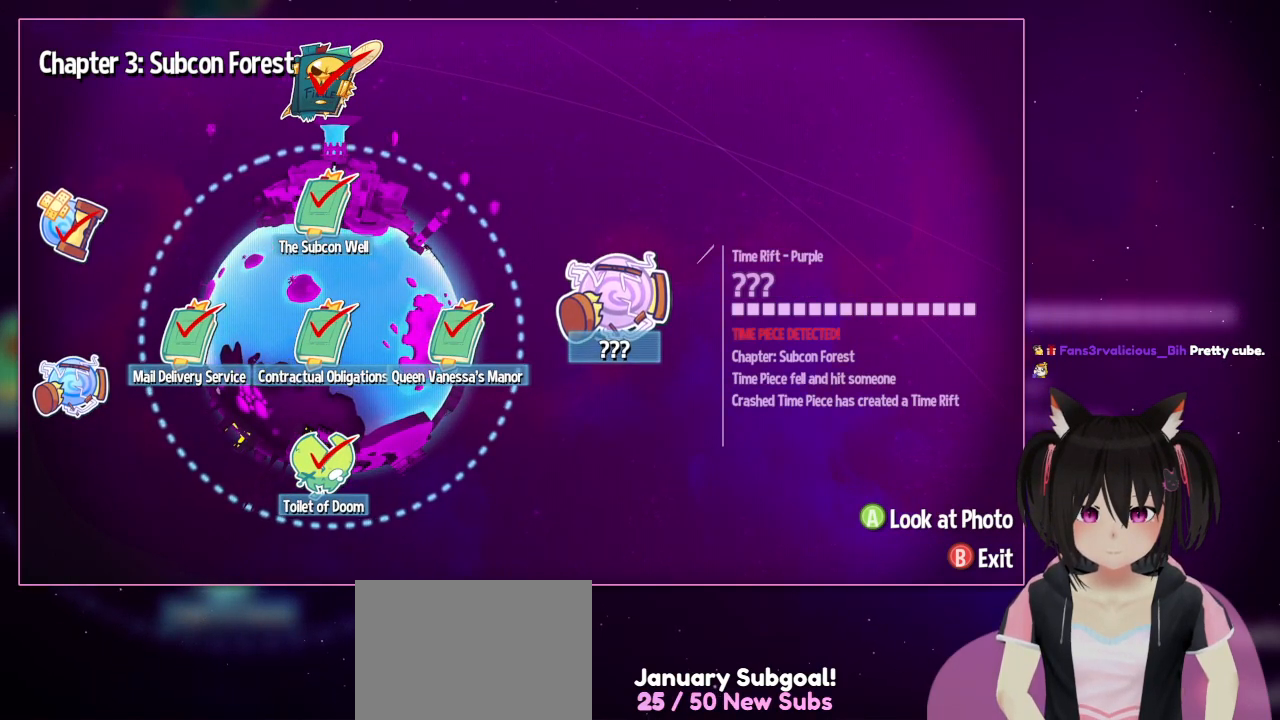
{"buttons": [], "left_stick": "center", "right_stick": "center", "events": []}
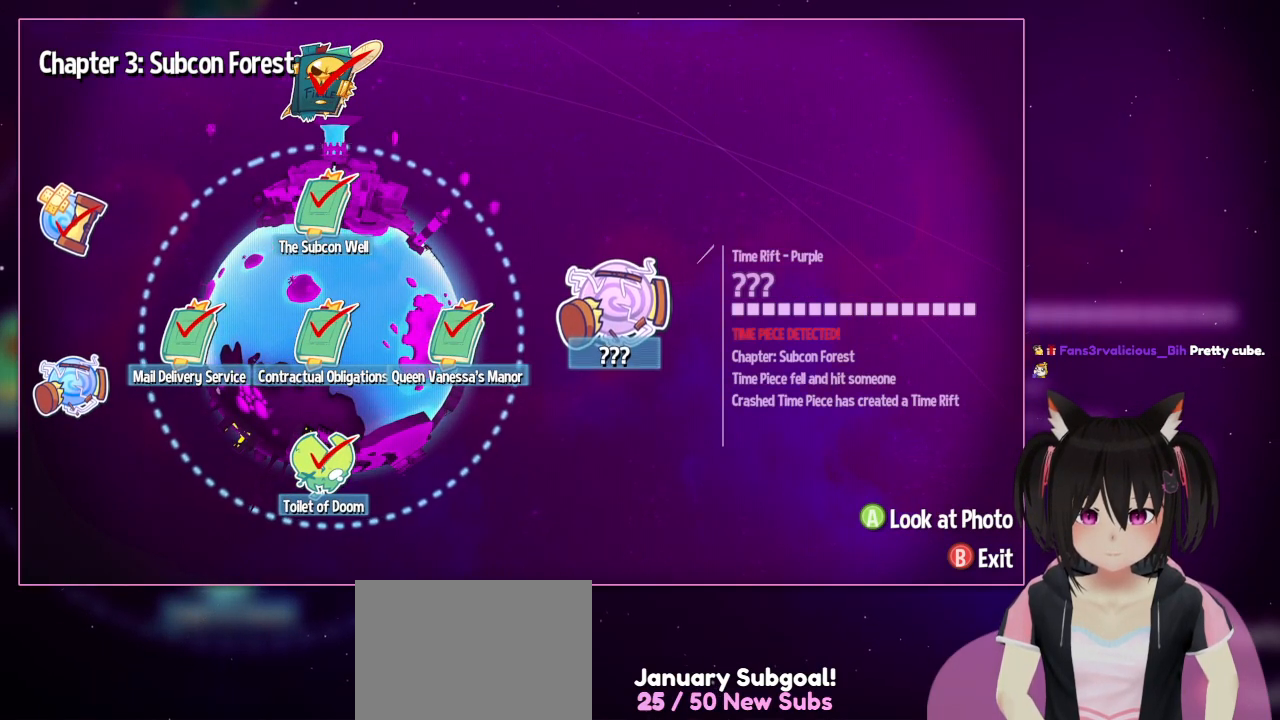
{"buttons": [], "left_stick": "center", "right_stick": "center", "events": []}
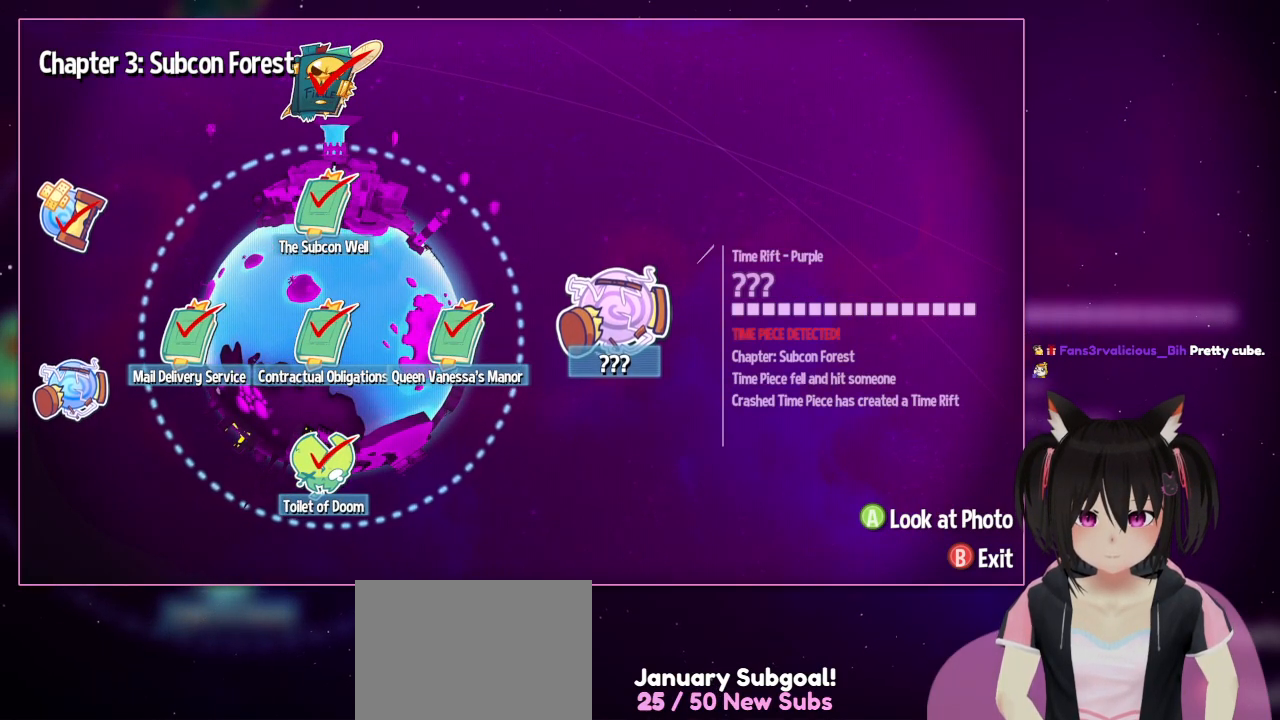
{"buttons": [], "left_stick": "center", "right_stick": "center", "events": []}
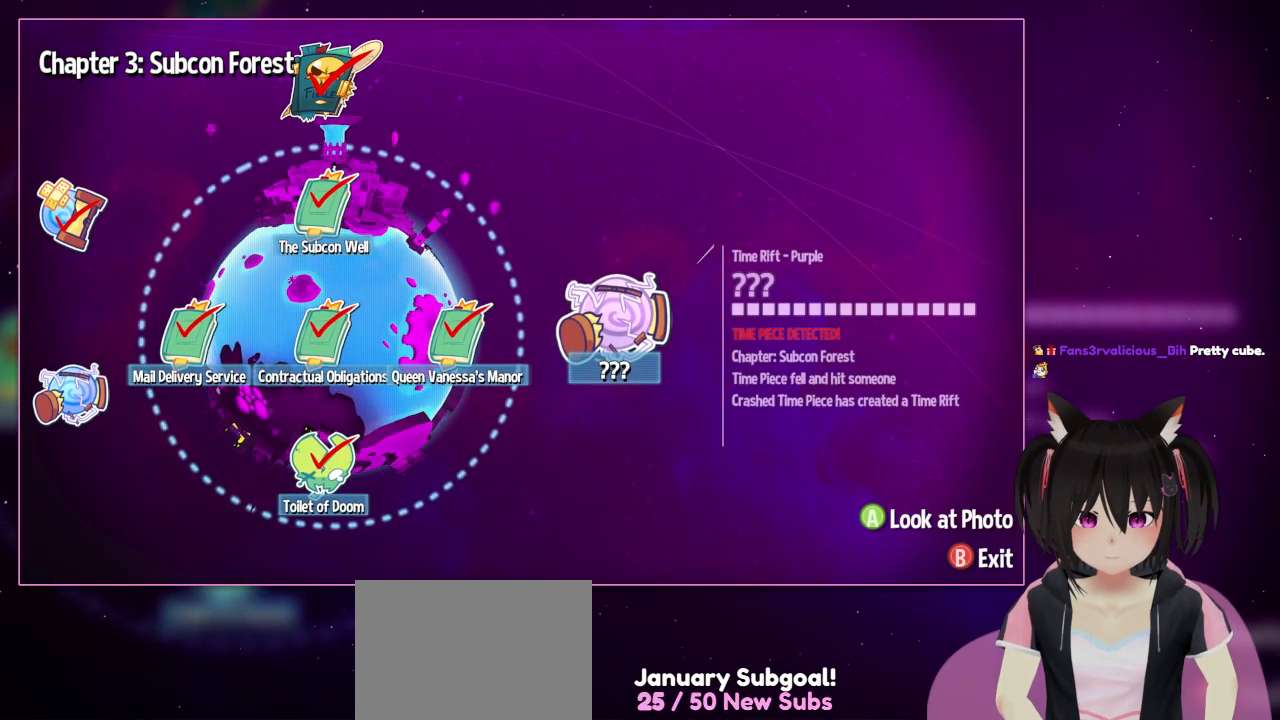
{"buttons": [], "left_stick": "center", "right_stick": "center", "events": []}
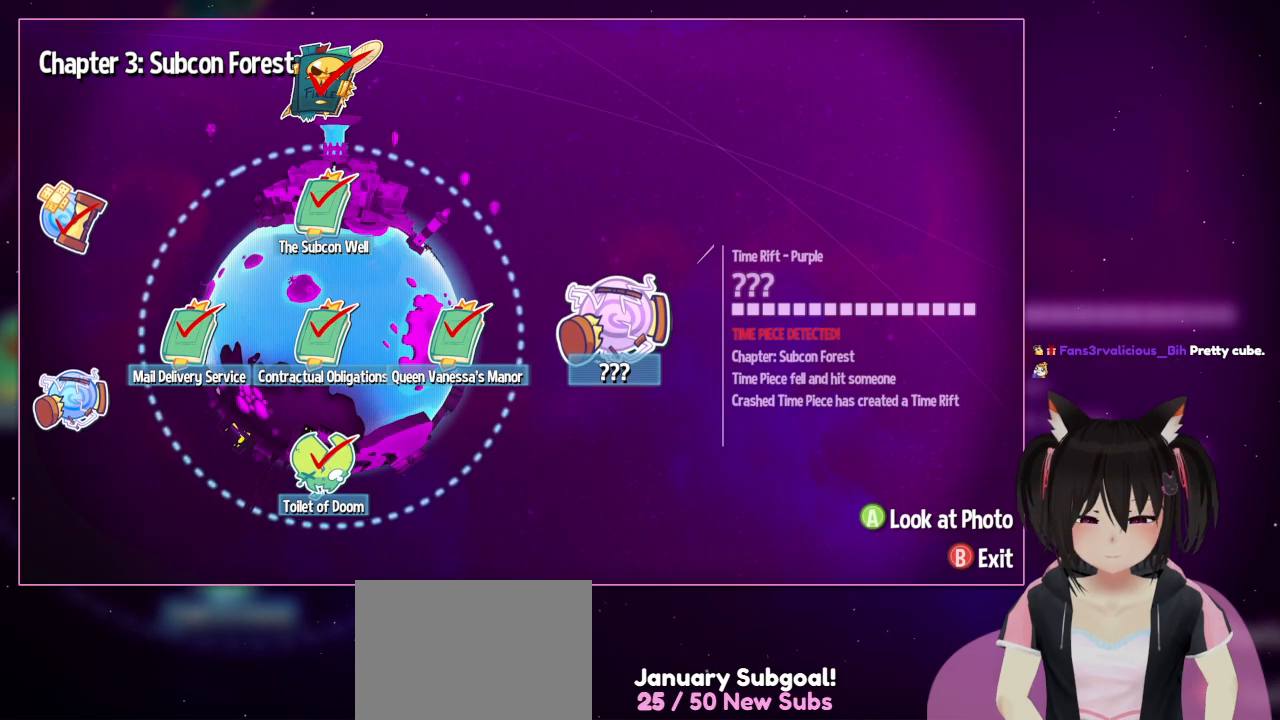
{"buttons": [], "left_stick": "center", "right_stick": "center", "events": []}
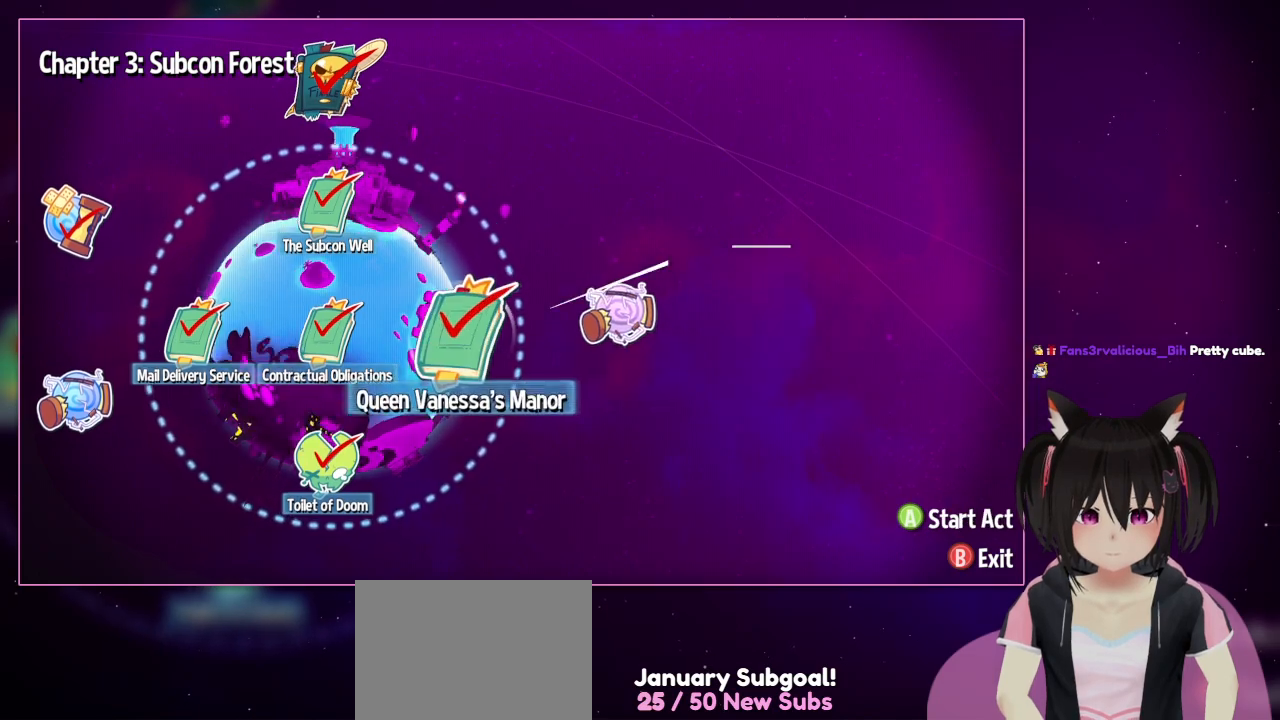
{"buttons": [], "left_stick": "center", "right_stick": "center", "events": [[167, "DPAD_LEFT", "down"], [467, "DPAD_LEFT", "up"]]}
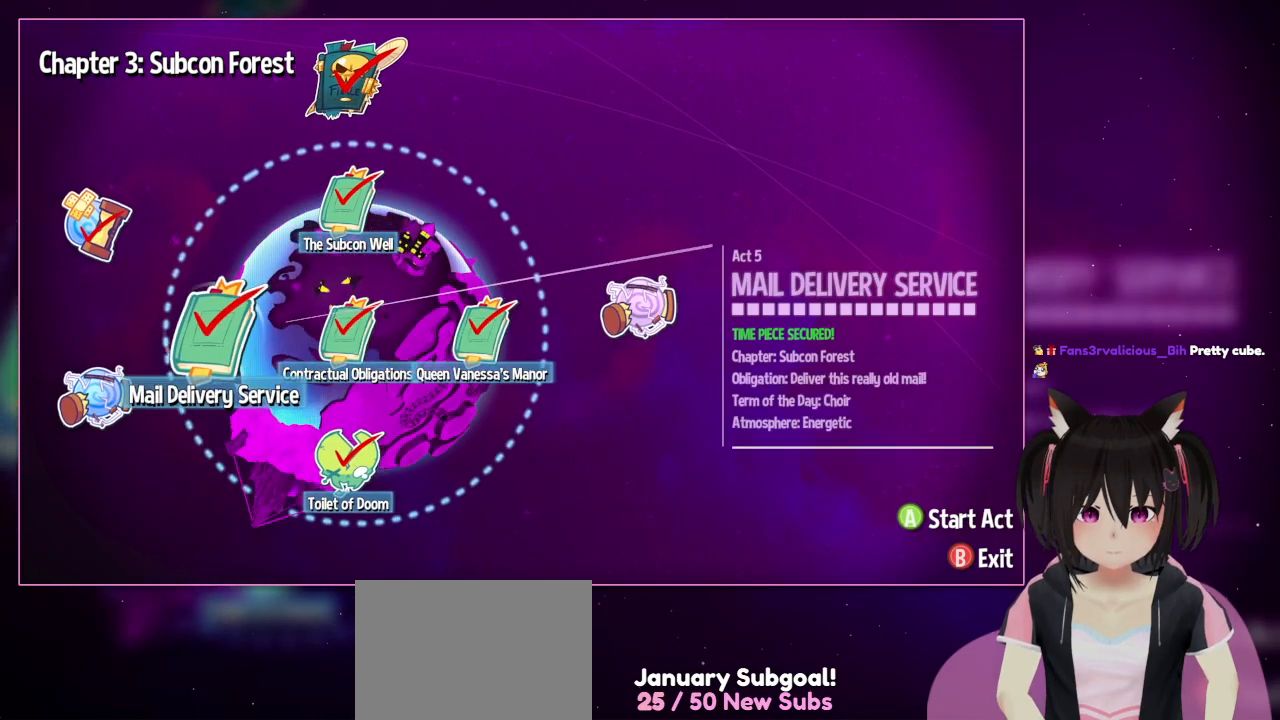
{"buttons": [], "left_stick": "center", "right_stick": "center", "events": [[200, "DPAD_LEFT", "down"], [400, "DPAD_LEFT", "up"]]}
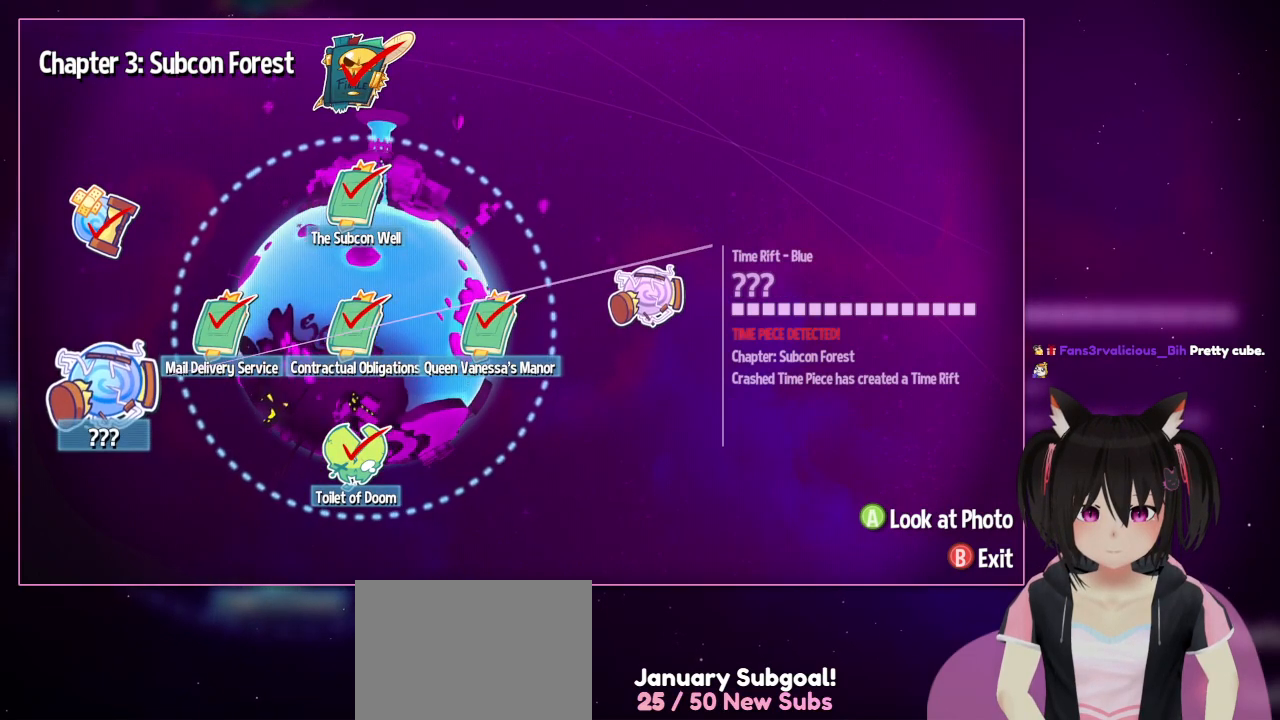
{"buttons": [], "left_stick": "center", "right_stick": "center", "events": []}
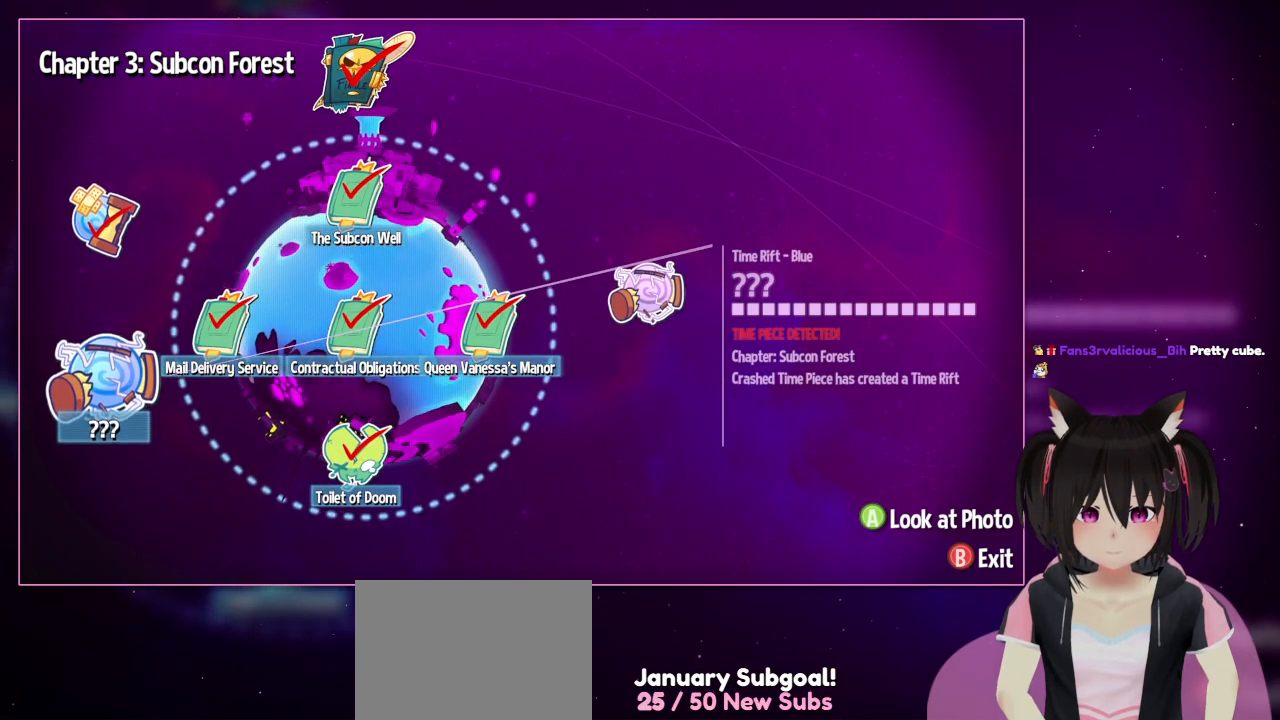
{"buttons": [], "left_stick": "center", "right_stick": "center", "events": []}
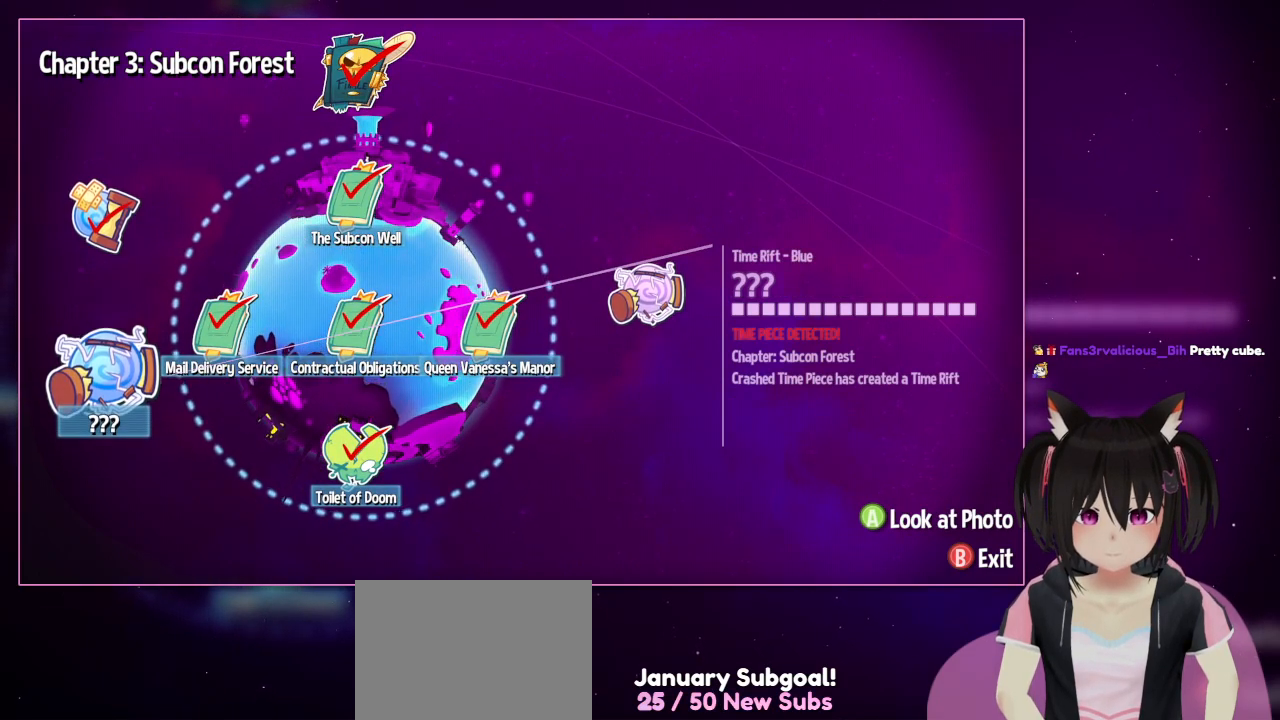
{"buttons": [], "left_stick": "center", "right_stick": "center", "events": []}
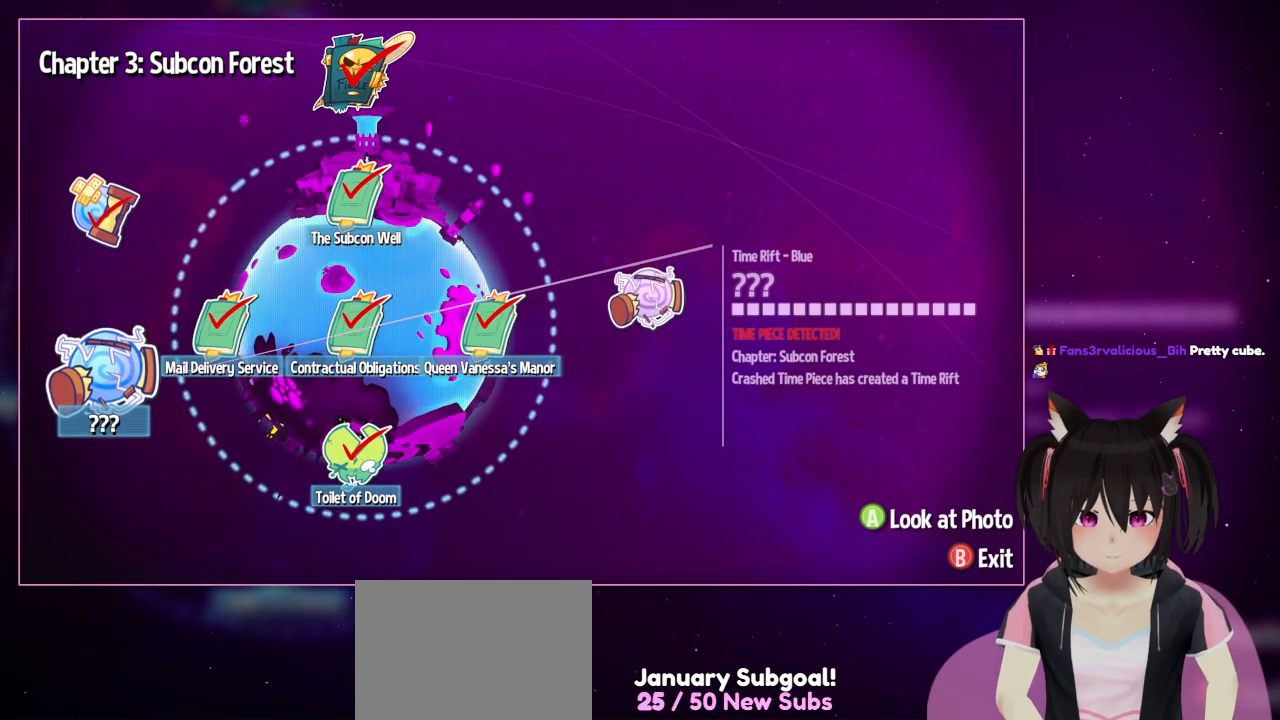
{"buttons": [], "left_stick": "center", "right_stick": "center", "events": []}
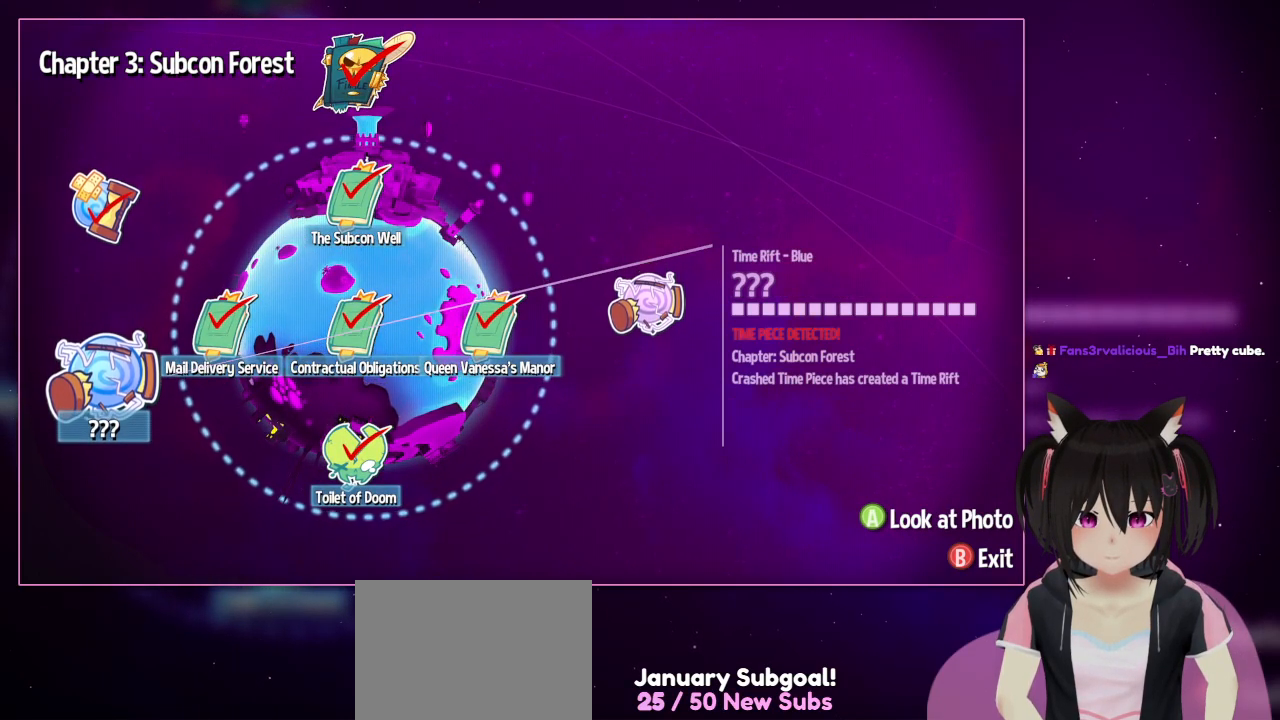
{"buttons": [], "left_stick": "center", "right_stick": "center", "events": []}
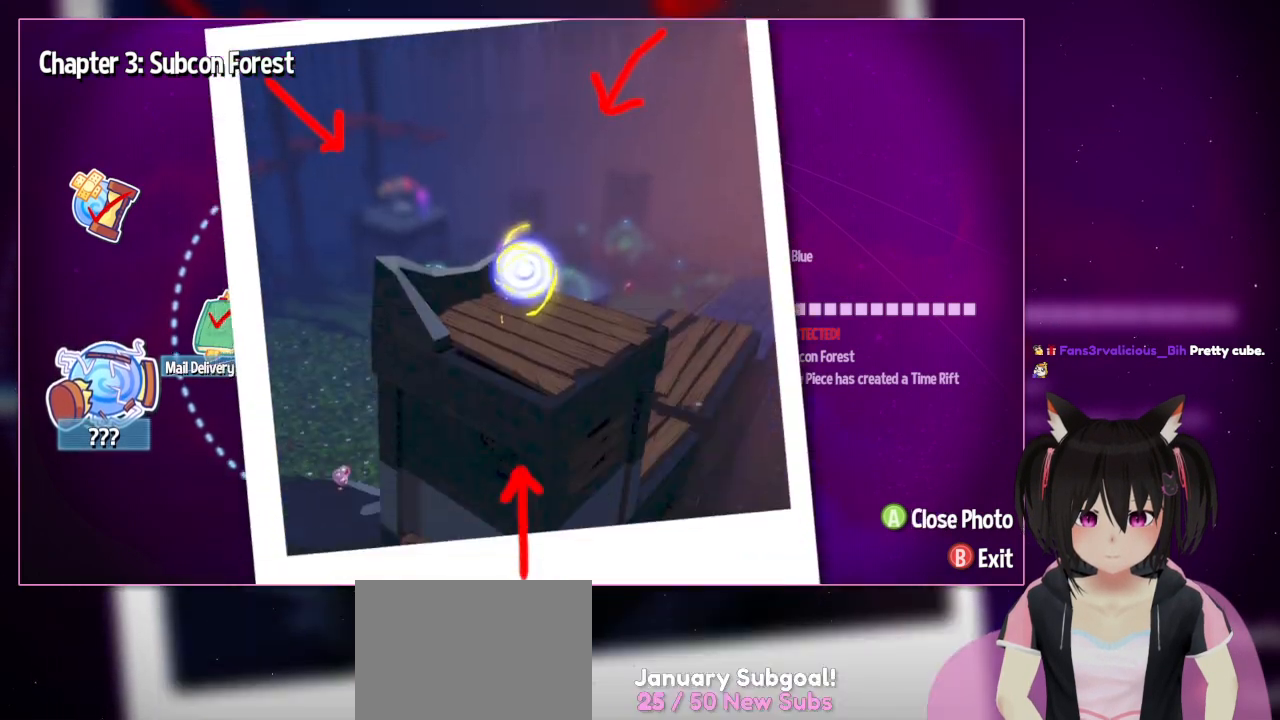
{"buttons": [], "left_stick": "center", "right_stick": "center", "events": [[33, "A", "down"], [233, "A", "up"]]}